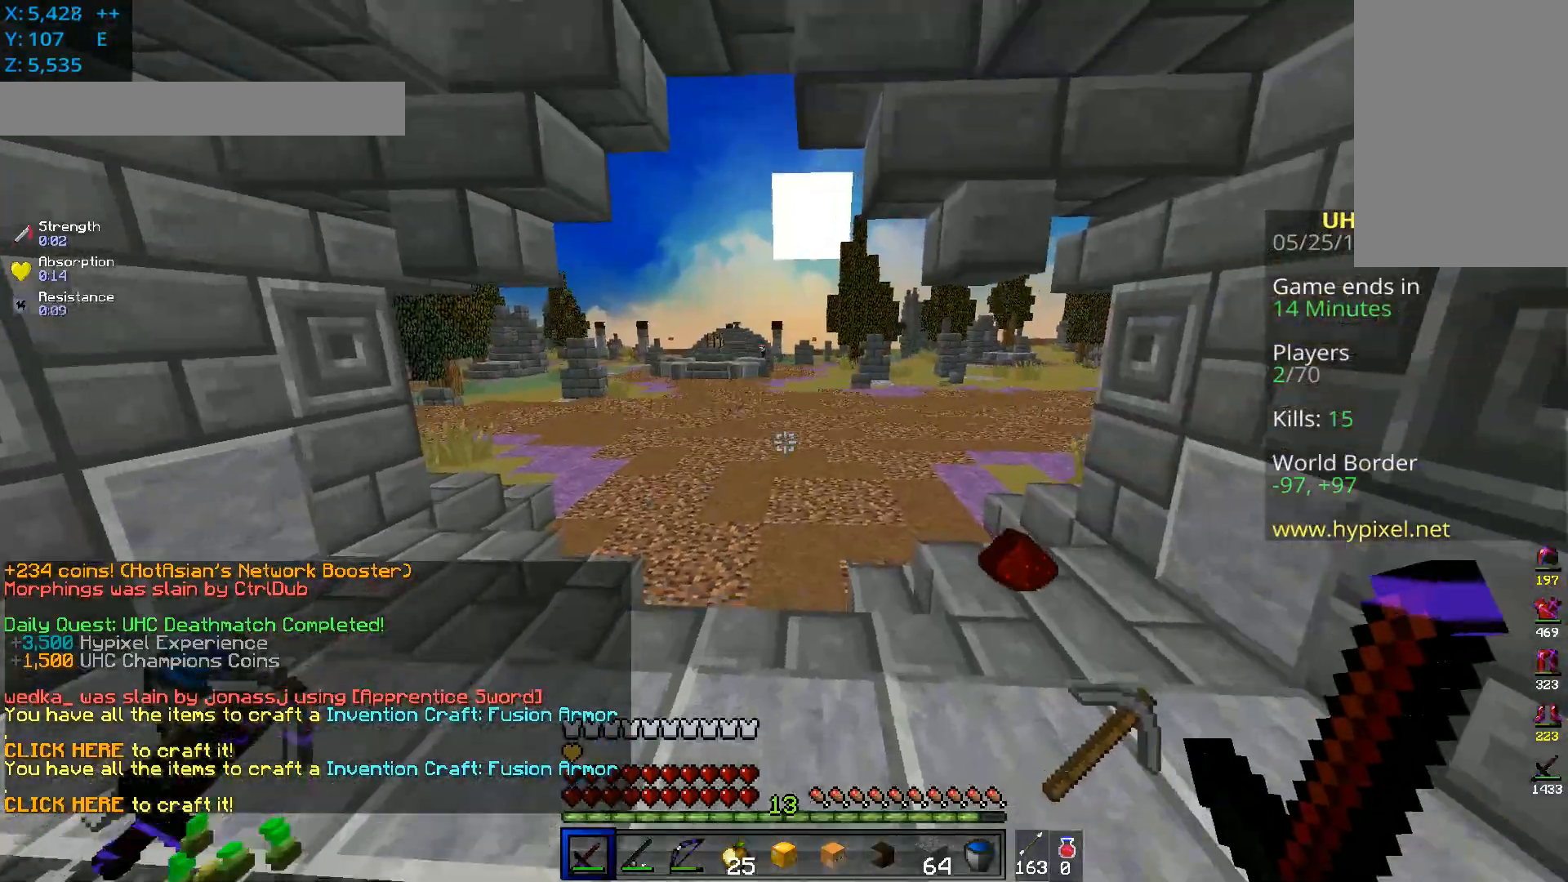
Gameplay with keyboard and mouse; each line is a JSON object with the keys and mouse buttons held at the frame after it. "events" lists presses ("down") and releases ("up") of "a", "d", "s", "space", "w", "mouse_left" and "mouse_right" between this image and that frame as [ms after this image, input, new state], when the widget could be followed in between. "mouse_left", "mouse_right" = the "left", "right" buttons of the "mouse" list. No other keys are recorded. Fast repeated clicks can show as one long hold. Mouse movement is not recorded.
{"keys": [], "mouse": [], "events": [[50, "space", "down"], [450, "w", "up"], [467, "space", "up"]]}
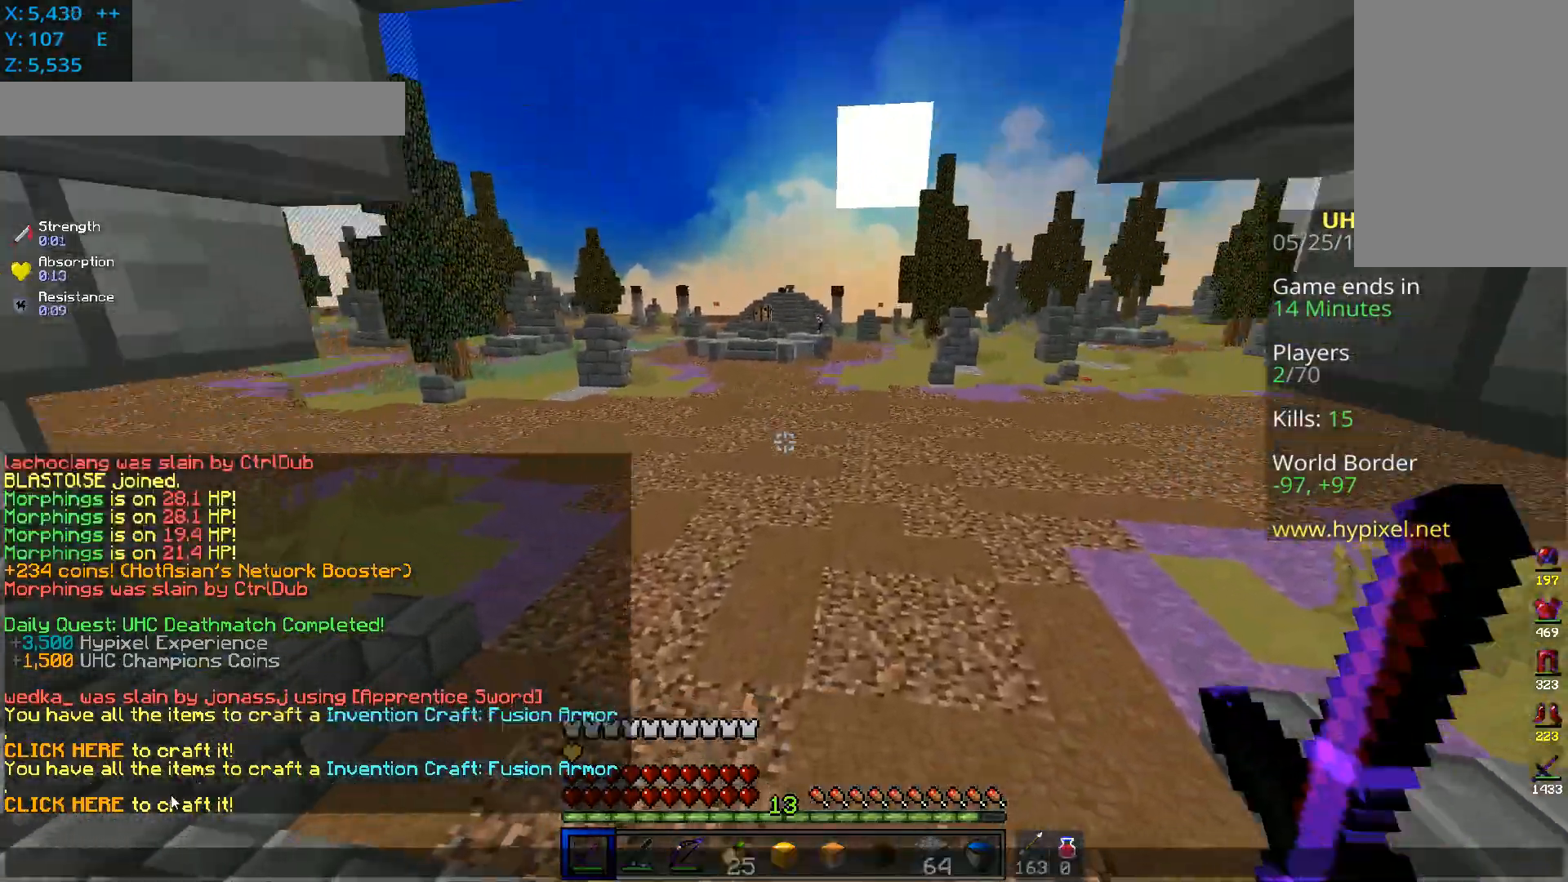
{"keys": [], "mouse": []}
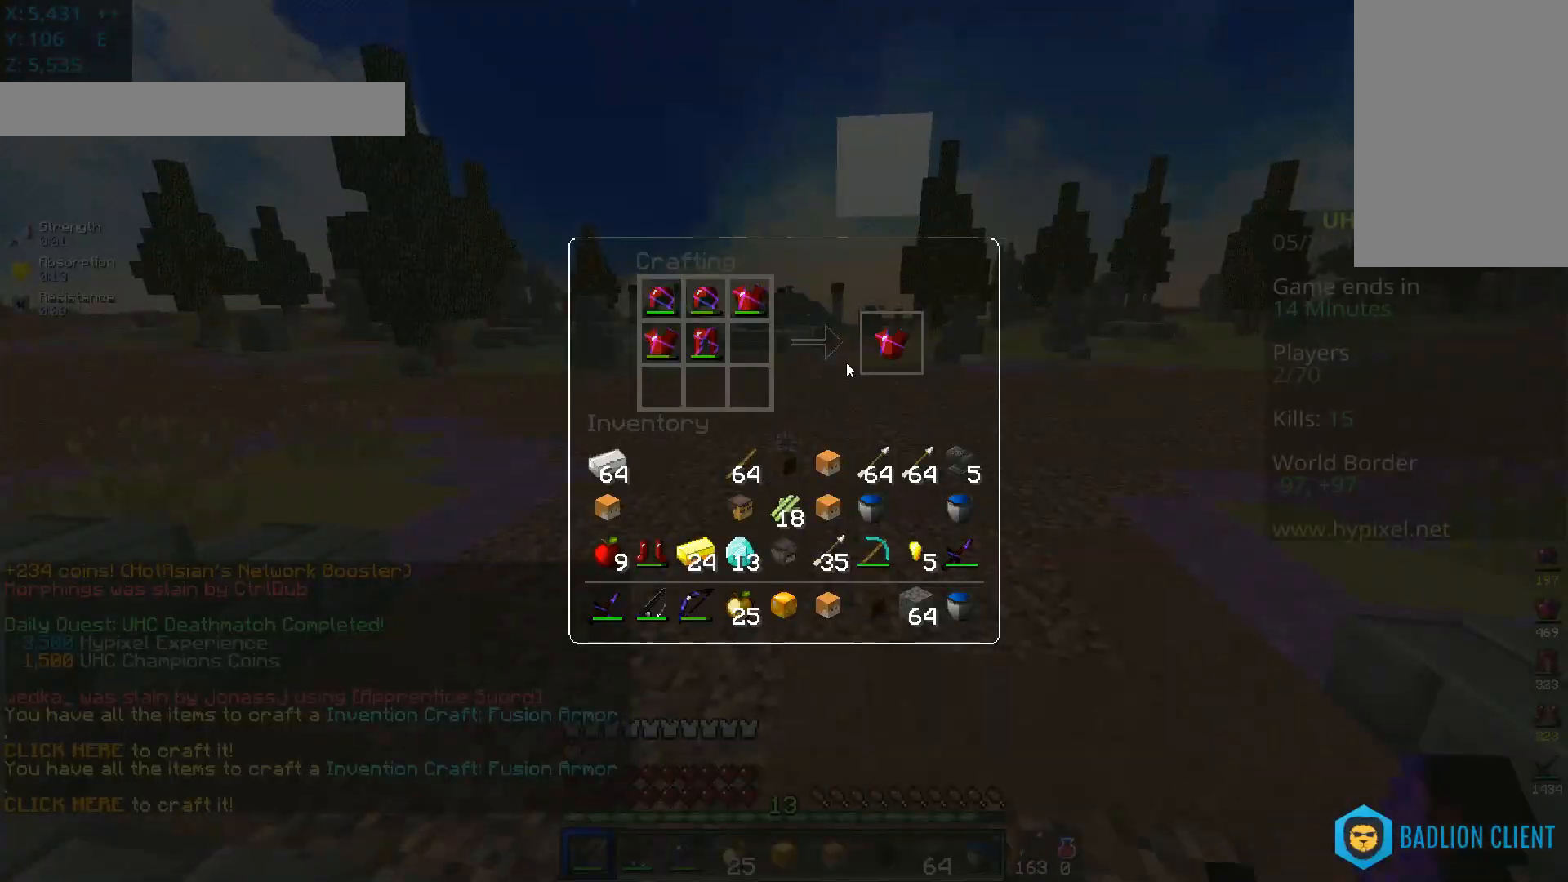
{"keys": [], "mouse": [], "events": []}
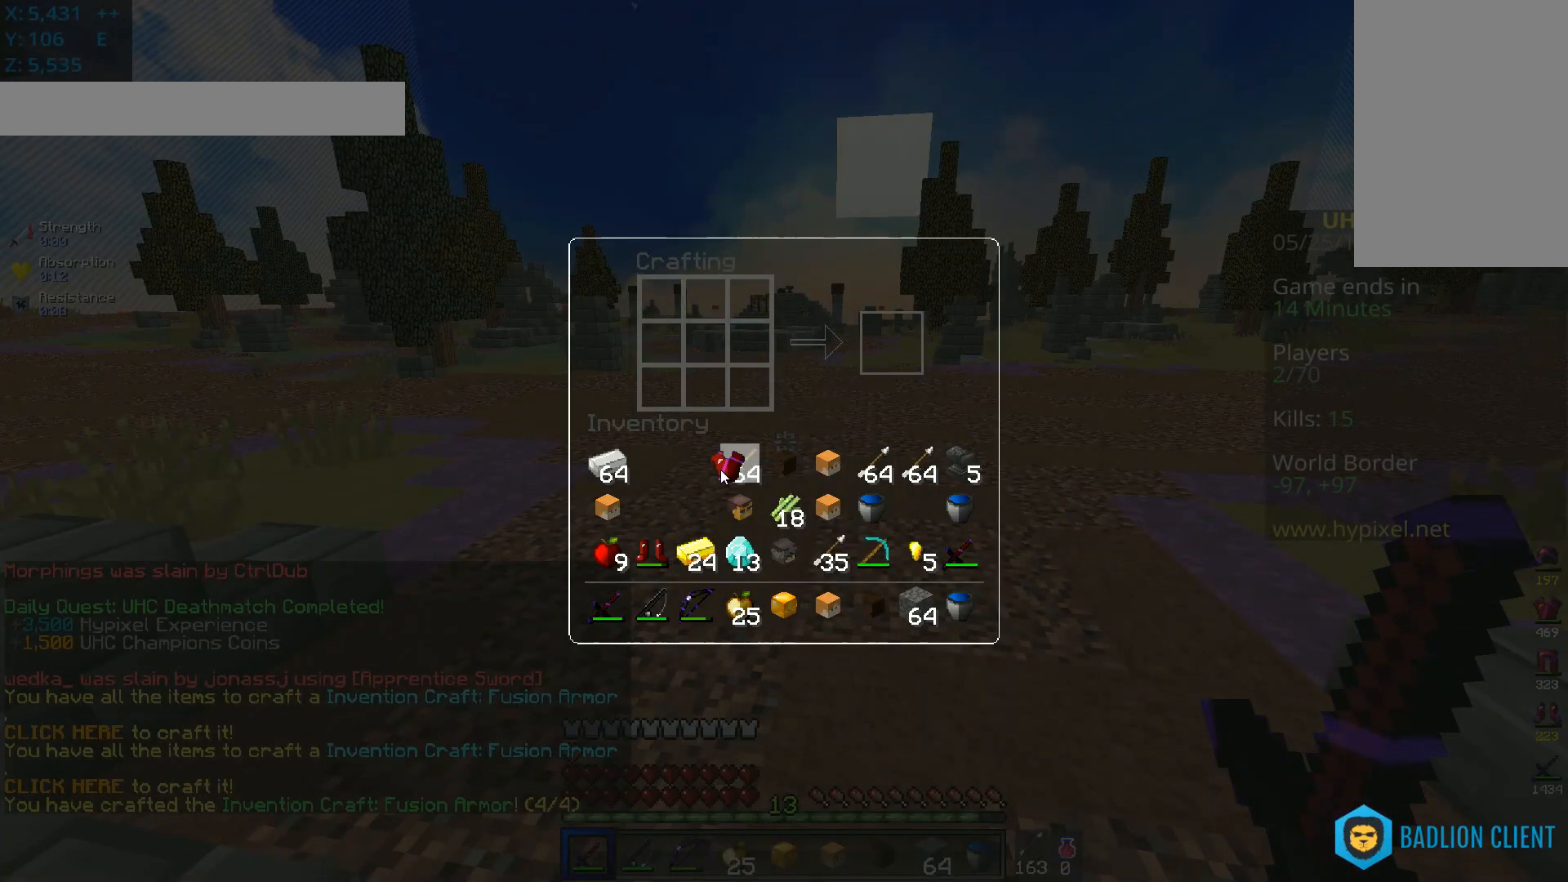
{"keys": [], "mouse": [], "events": []}
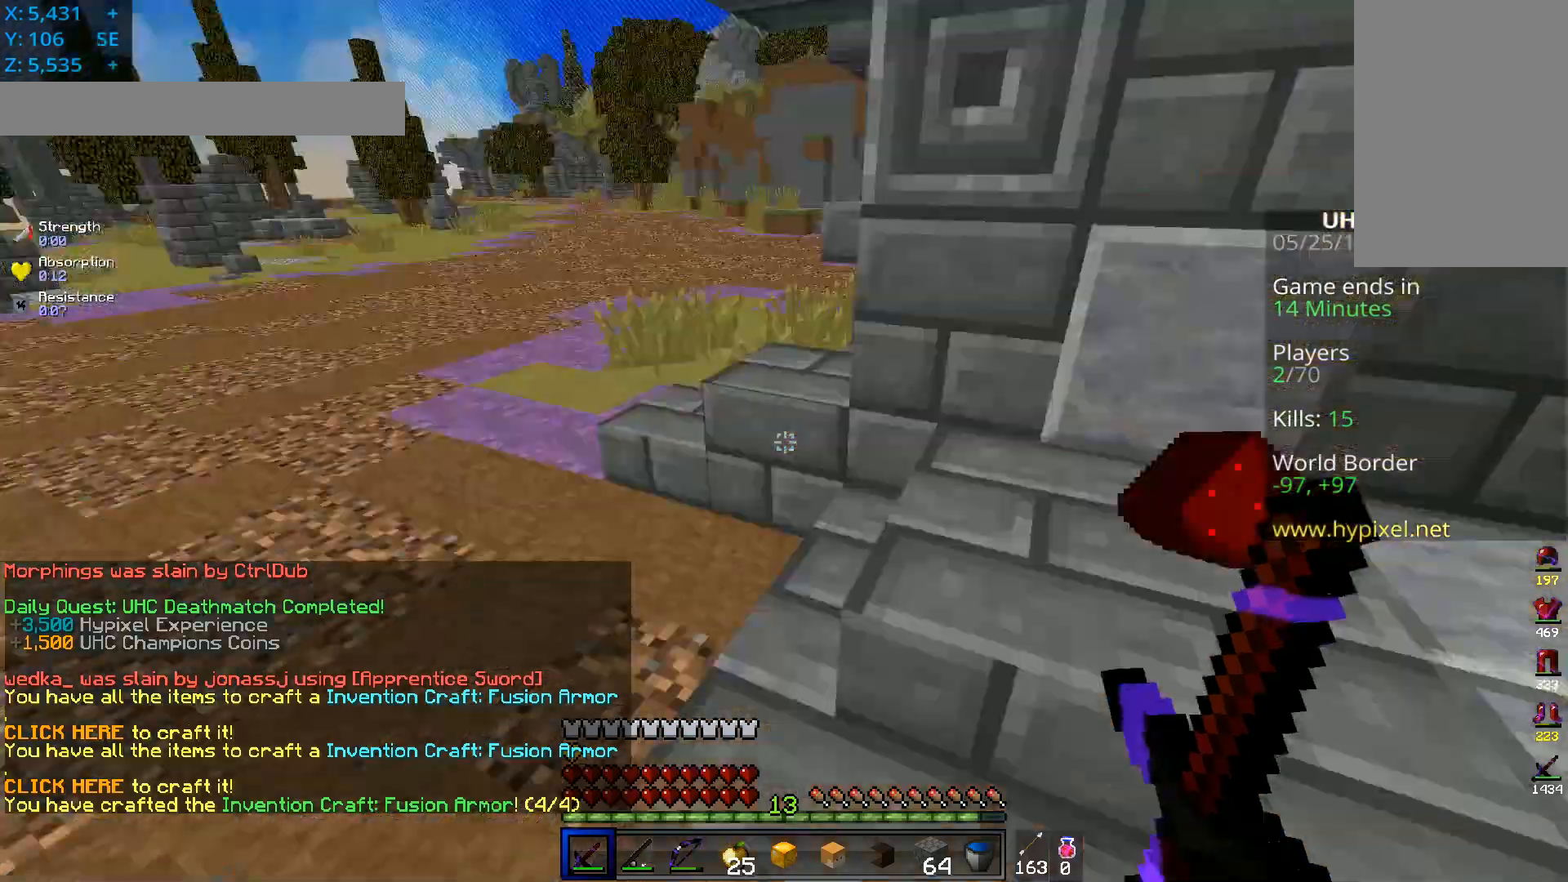
{"keys": ["d"], "mouse": [], "events": [[500, "d", "down"]]}
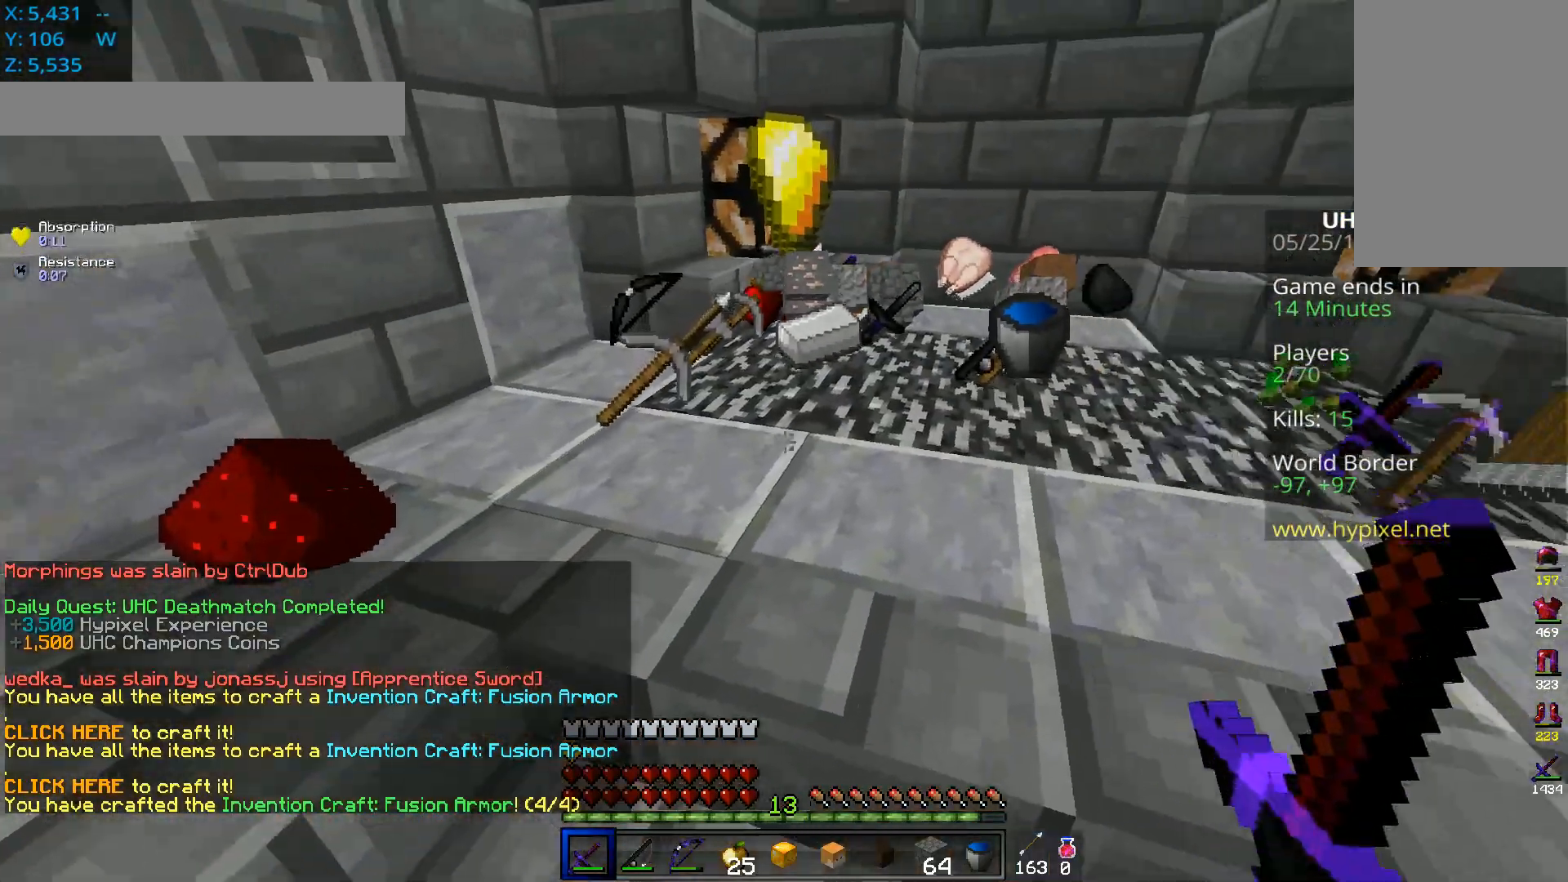
{"keys": ["a", "space", "w"], "mouse": [], "events": [[151, "w", "down"], [201, "space", "down"], [251, "a", "down"], [401, "d", "up"]]}
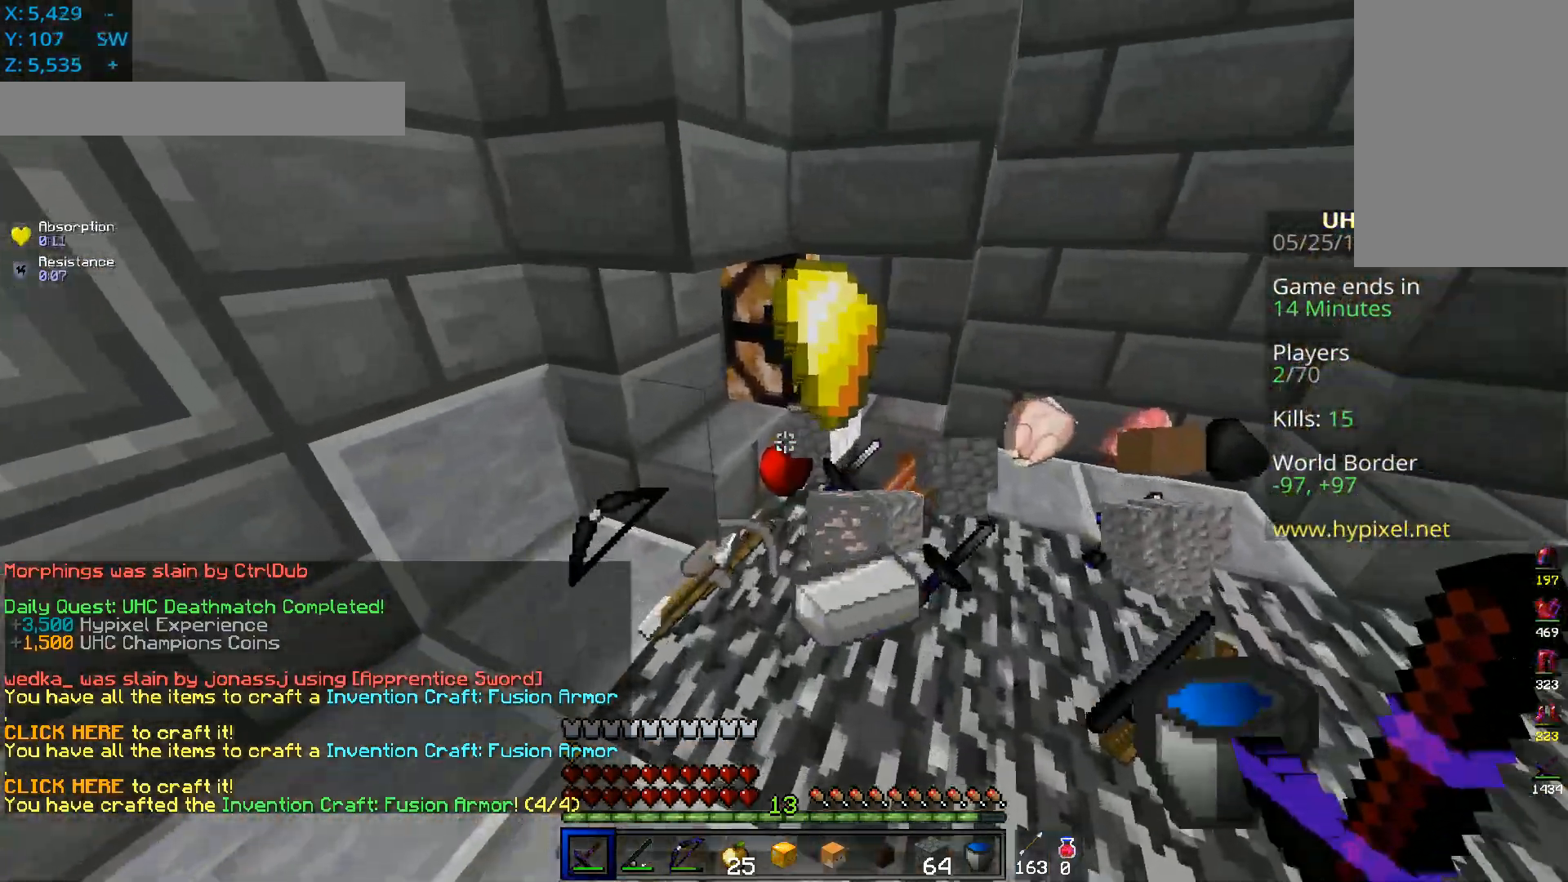
{"keys": ["a", "w"], "mouse": [], "events": [[117, "space", "up"], [150, "a", "up"], [450, "a", "down"]]}
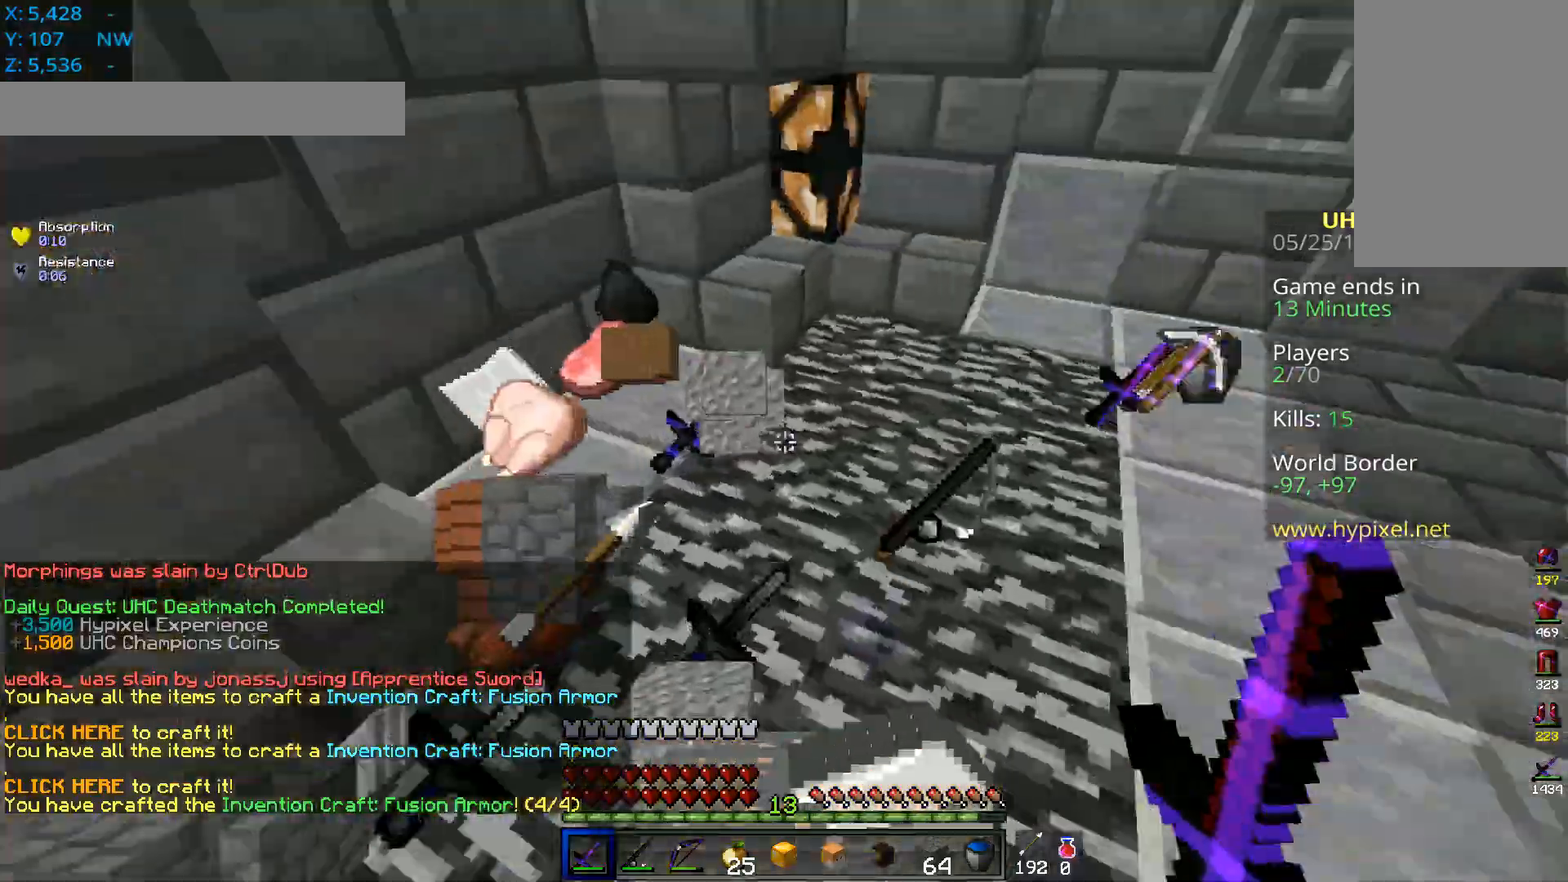
{"keys": [], "mouse": [], "events": [[217, "a", "up"], [267, "w", "up"]]}
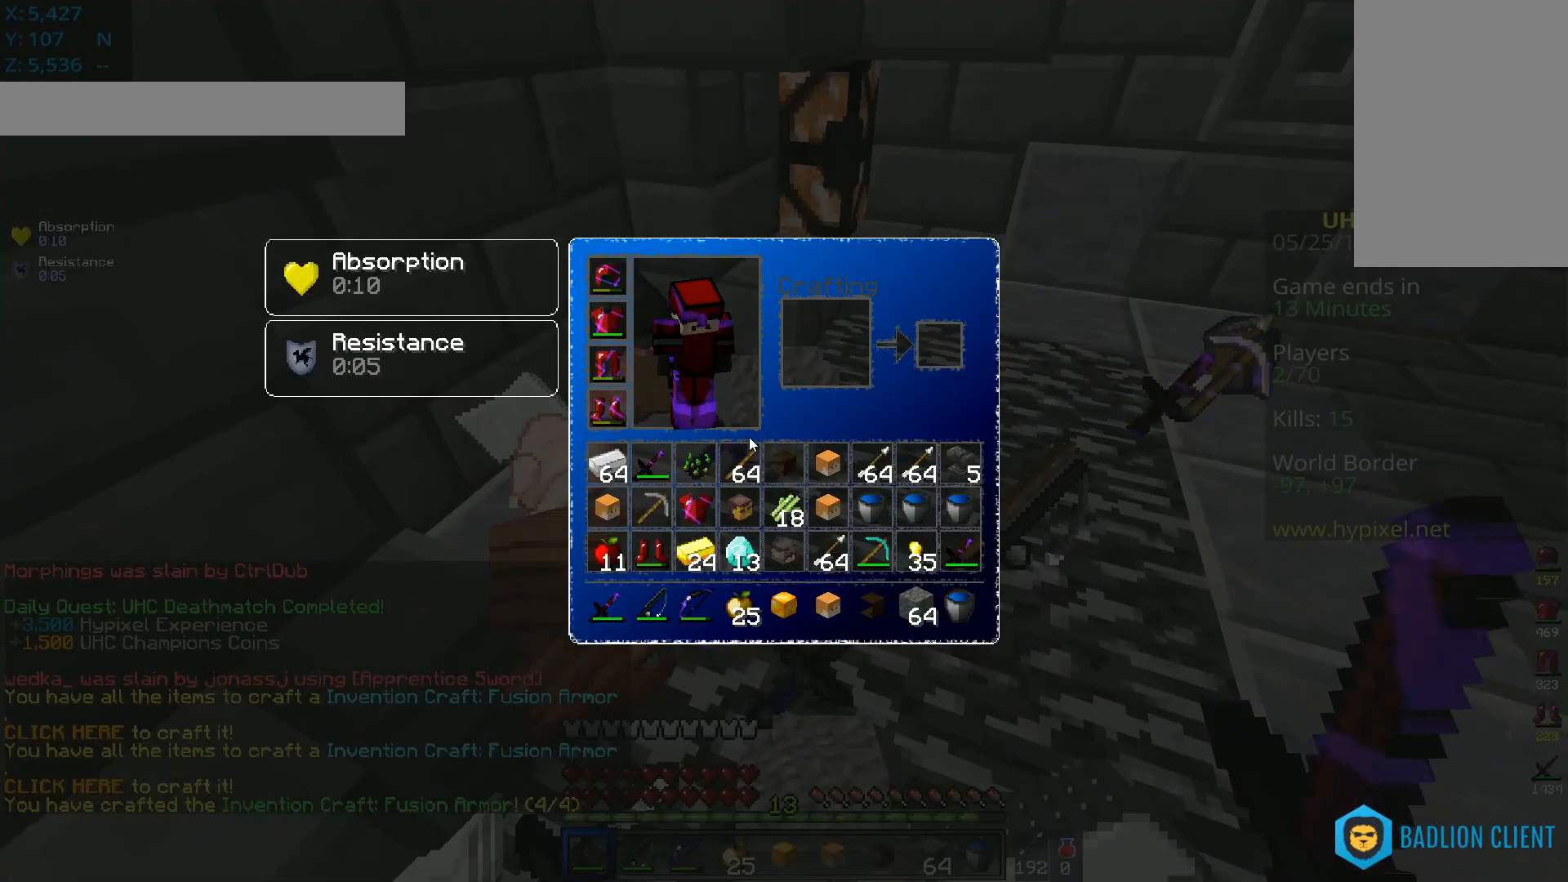
{"keys": ["w"], "mouse": [], "events": [[484, "w", "down"]]}
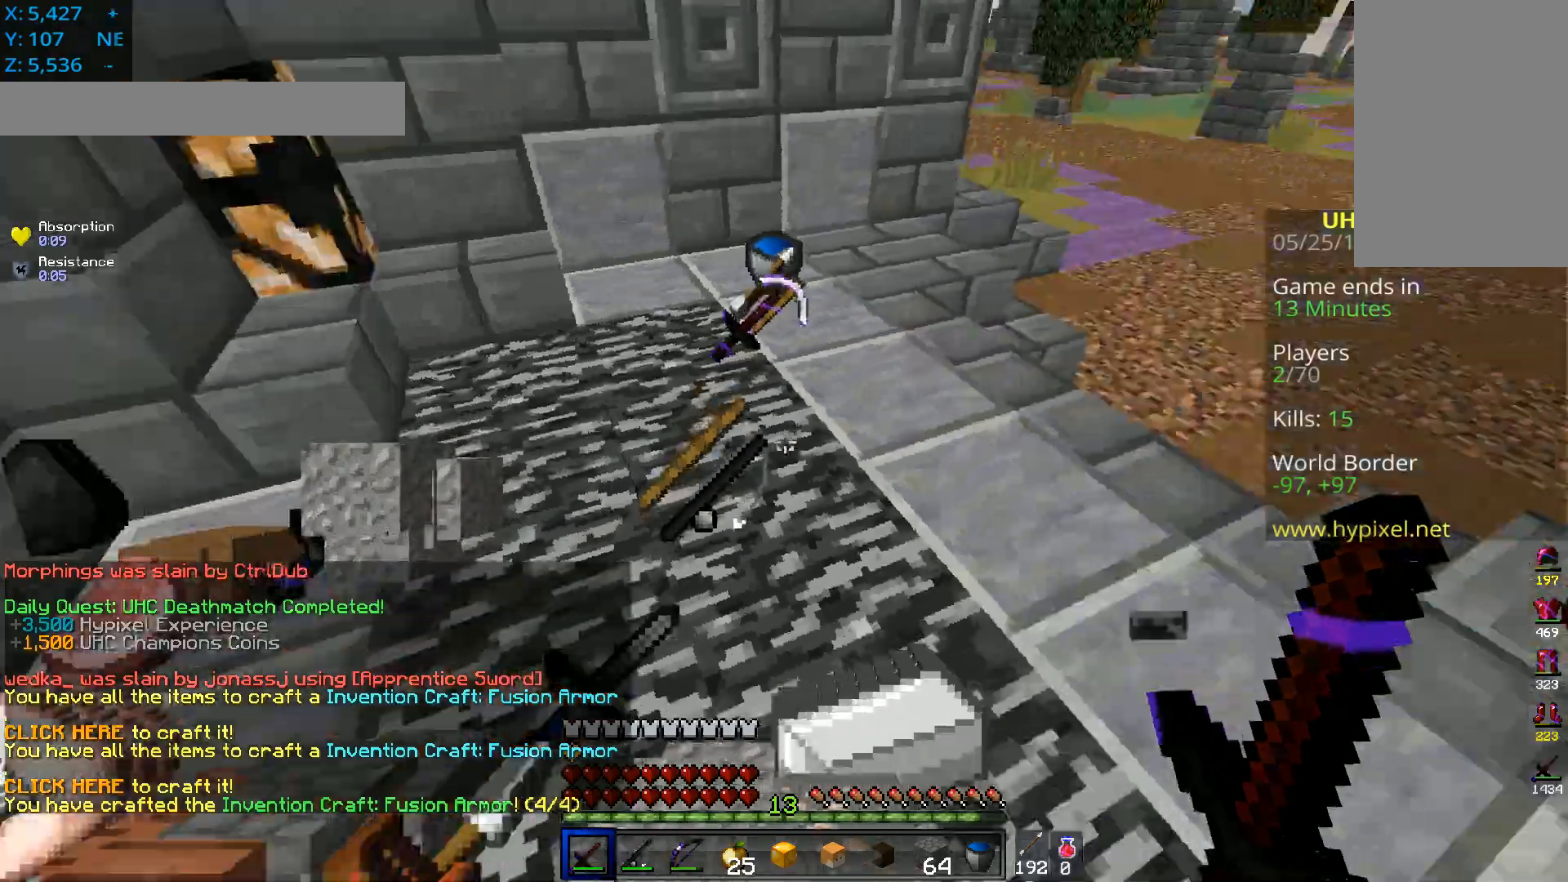
{"keys": [], "mouse": [], "events": [[101, "space", "down"], [334, "space", "up"], [351, "w", "up"]]}
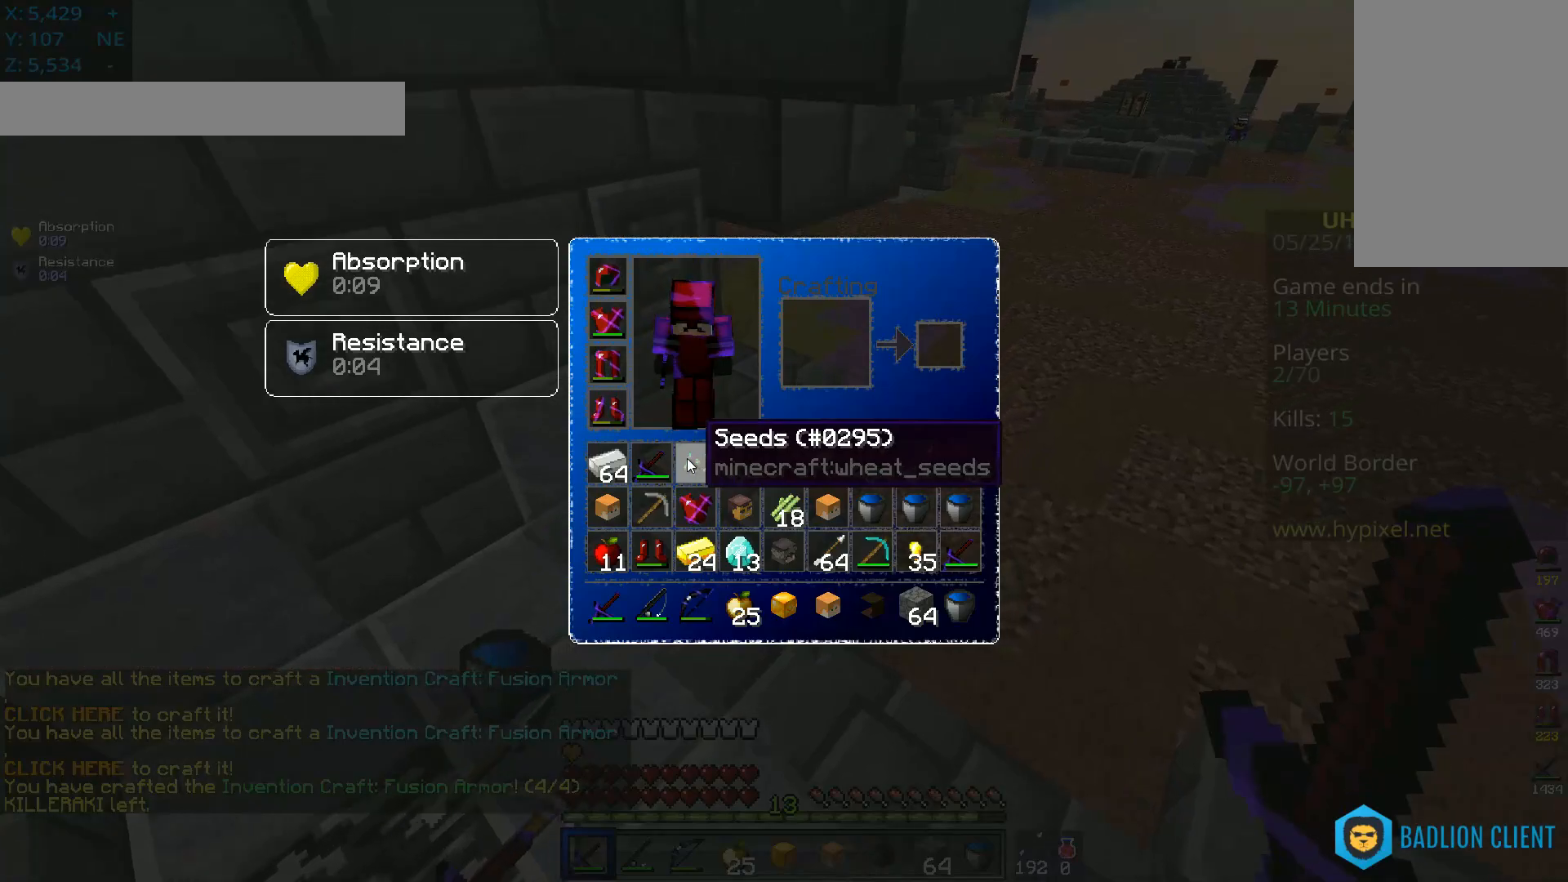
{"keys": [], "mouse": [], "events": []}
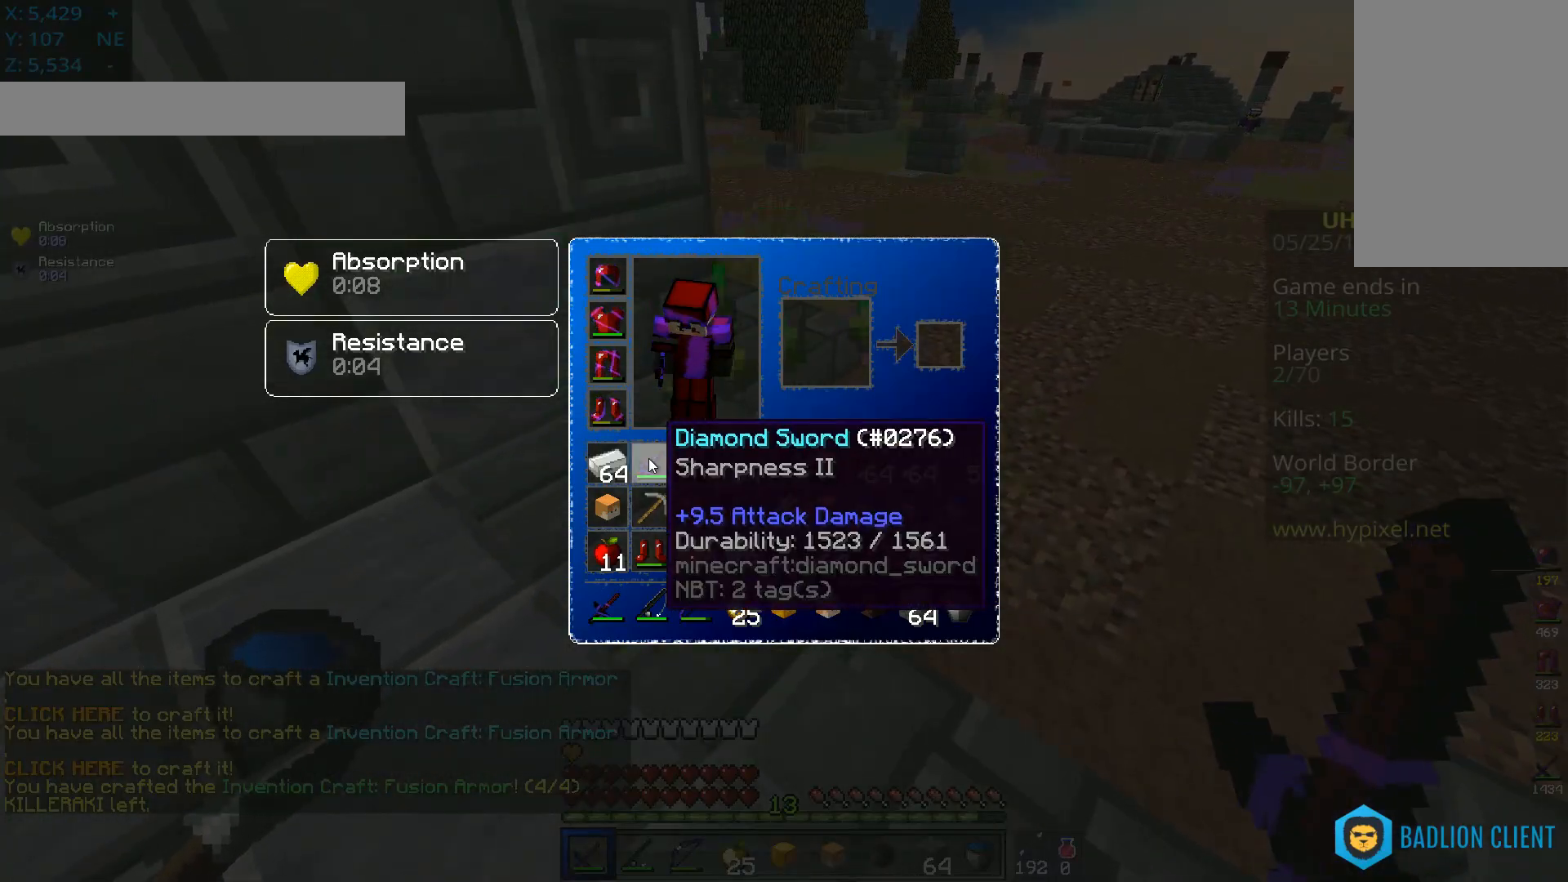
{"keys": ["space", "w"], "mouse": [], "events": [[351, "w", "down"], [451, "space", "down"]]}